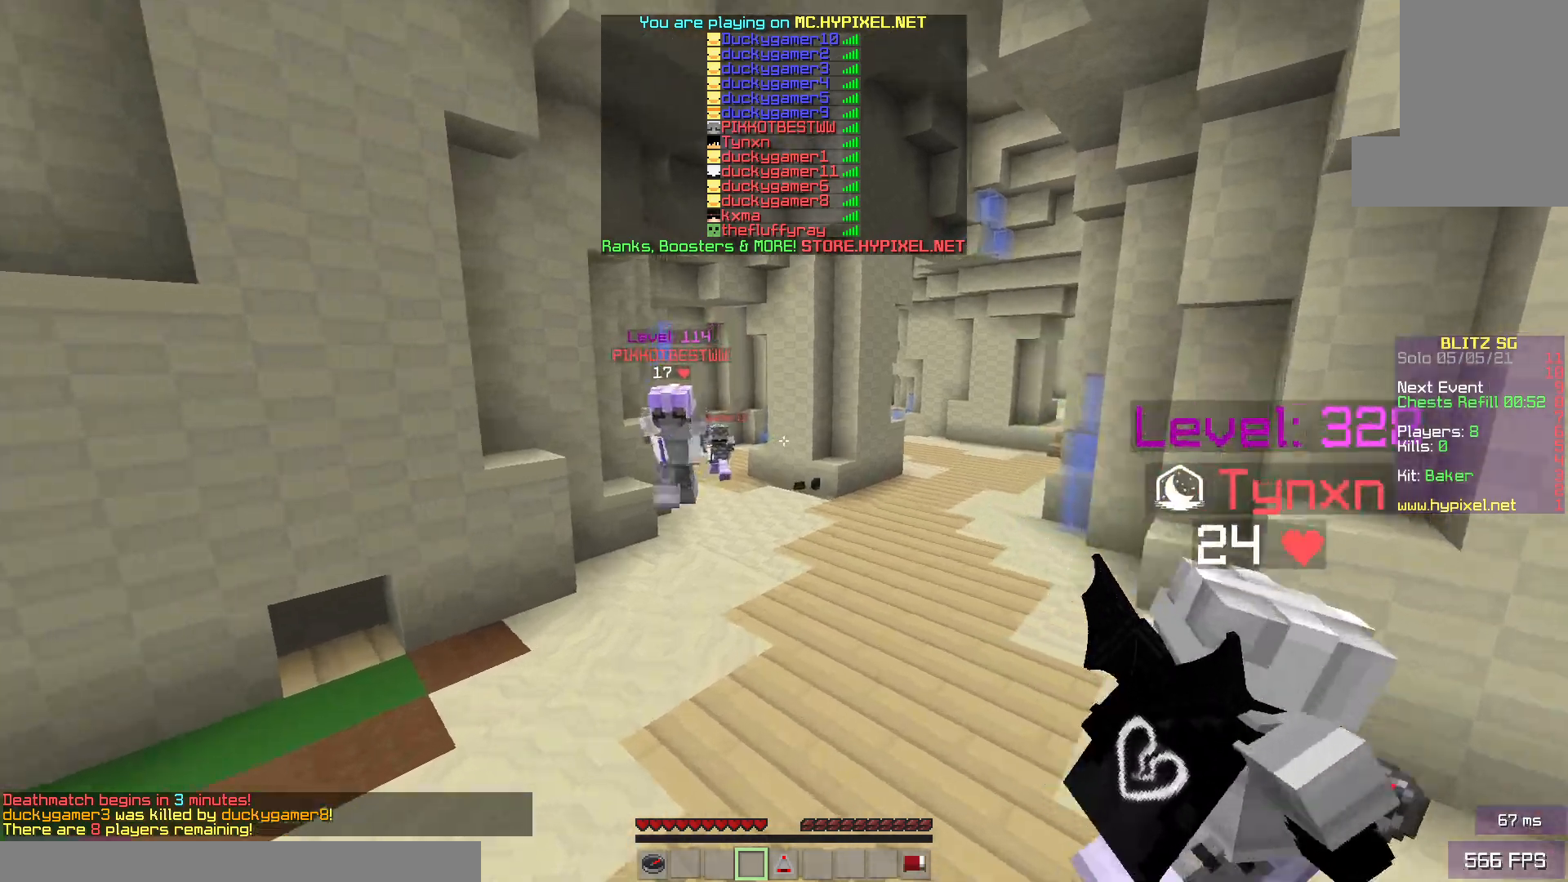
Gameplay with keyboard and mouse; each line is a JSON object with the keys and mouse buttons held at the frame after it. "events" lists presses ("down") and releases ("up") of "a", "d", "s", "space", "w", "mouse_left" and "mouse_right" between this image and that frame as [ms after this image, input, new state], when the widget could be followed in between. "mouse_left", "mouse_right" = the "left", "right" buttons of the "mouse" list. No other keys are recorded. Fast repeated clicks can show as one long hold. Mouse movement is not recorded.
{"keys": [], "mouse": [], "events": [[67, "s", "down"], [483, "s", "up"]]}
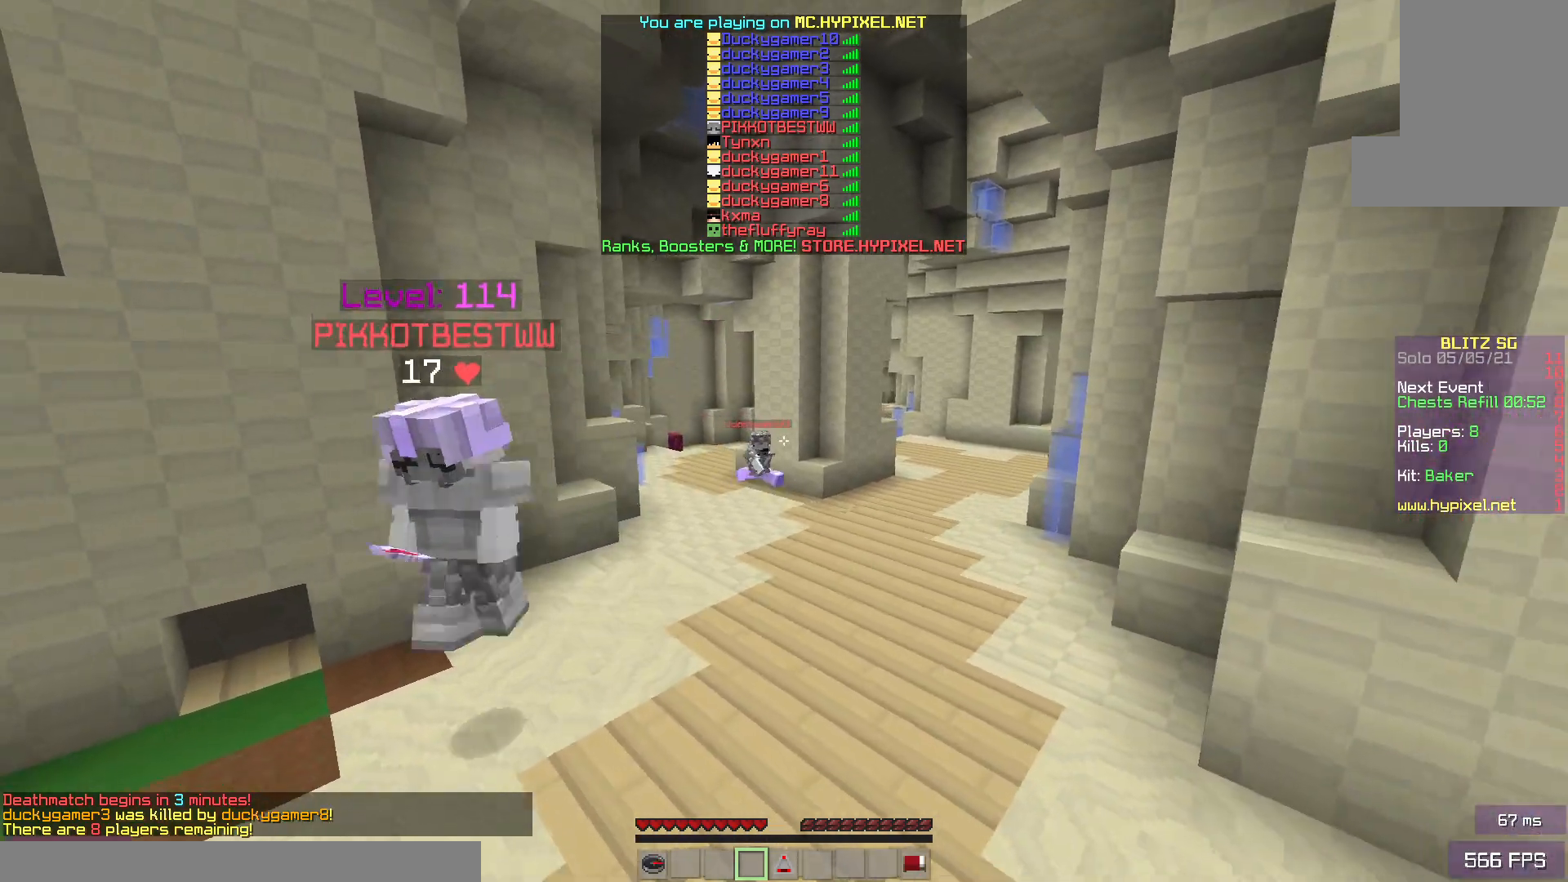
{"keys": [], "mouse": [], "events": []}
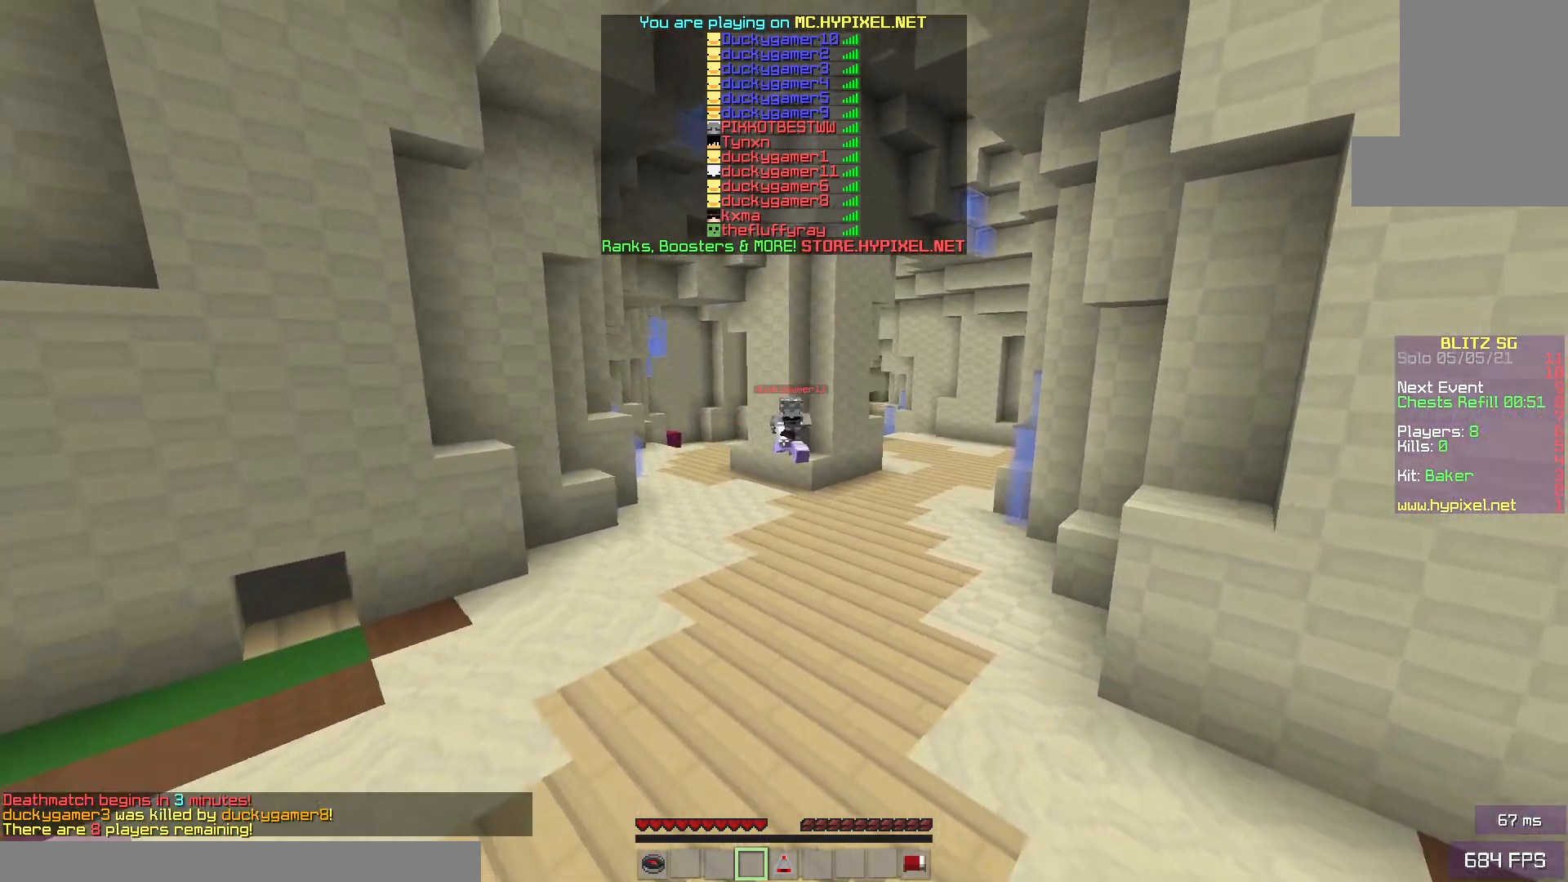
{"keys": ["w"], "mouse": [], "events": [[500, "w", "down"]]}
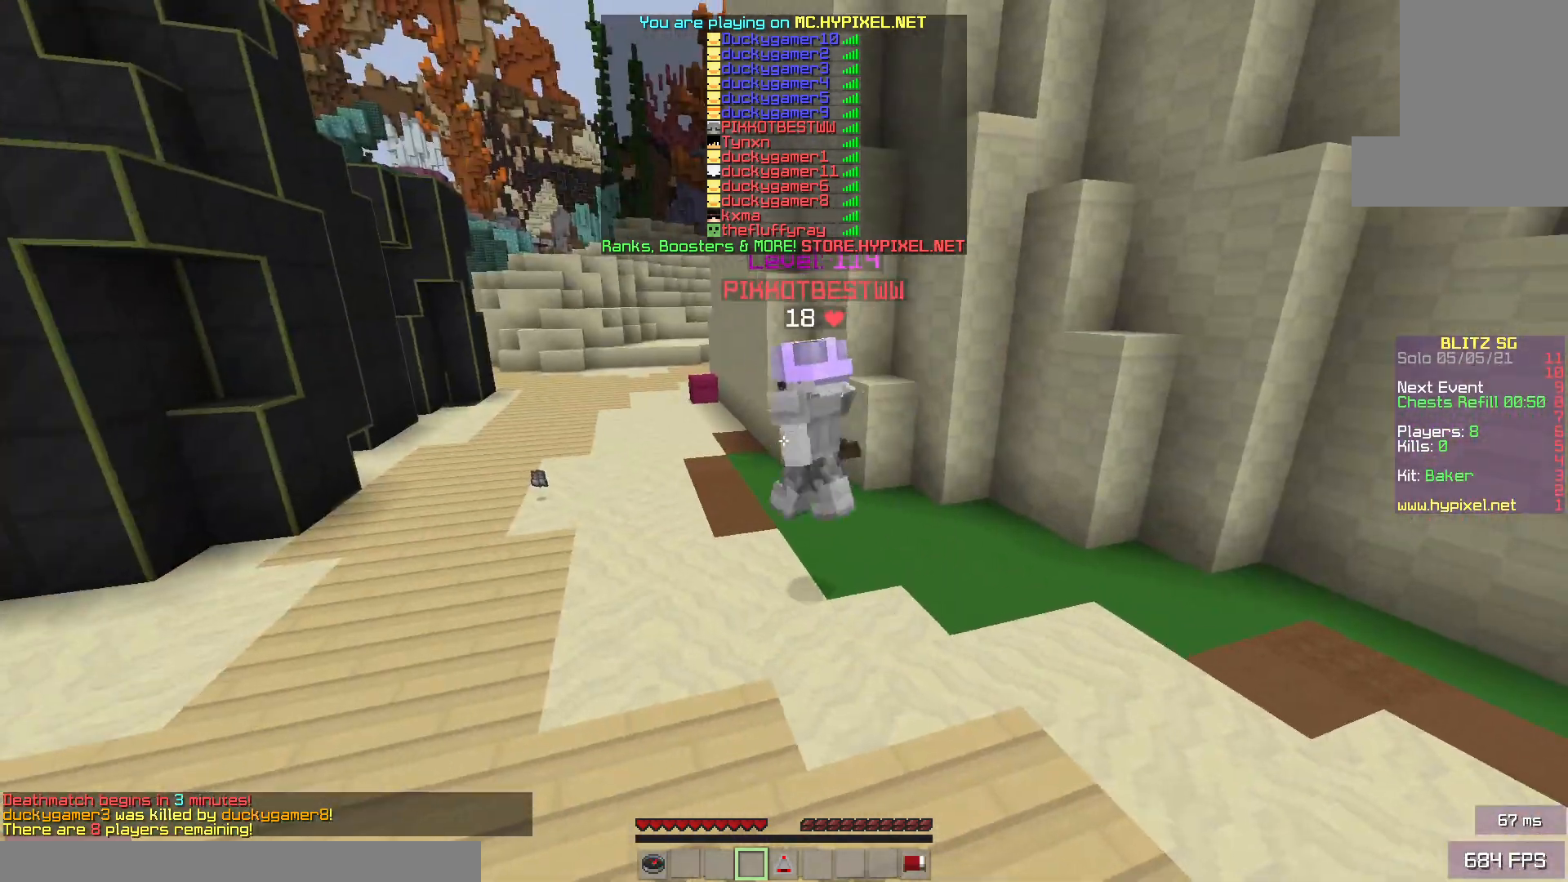
{"keys": [], "mouse": [], "events": [[150, "w", "up"]]}
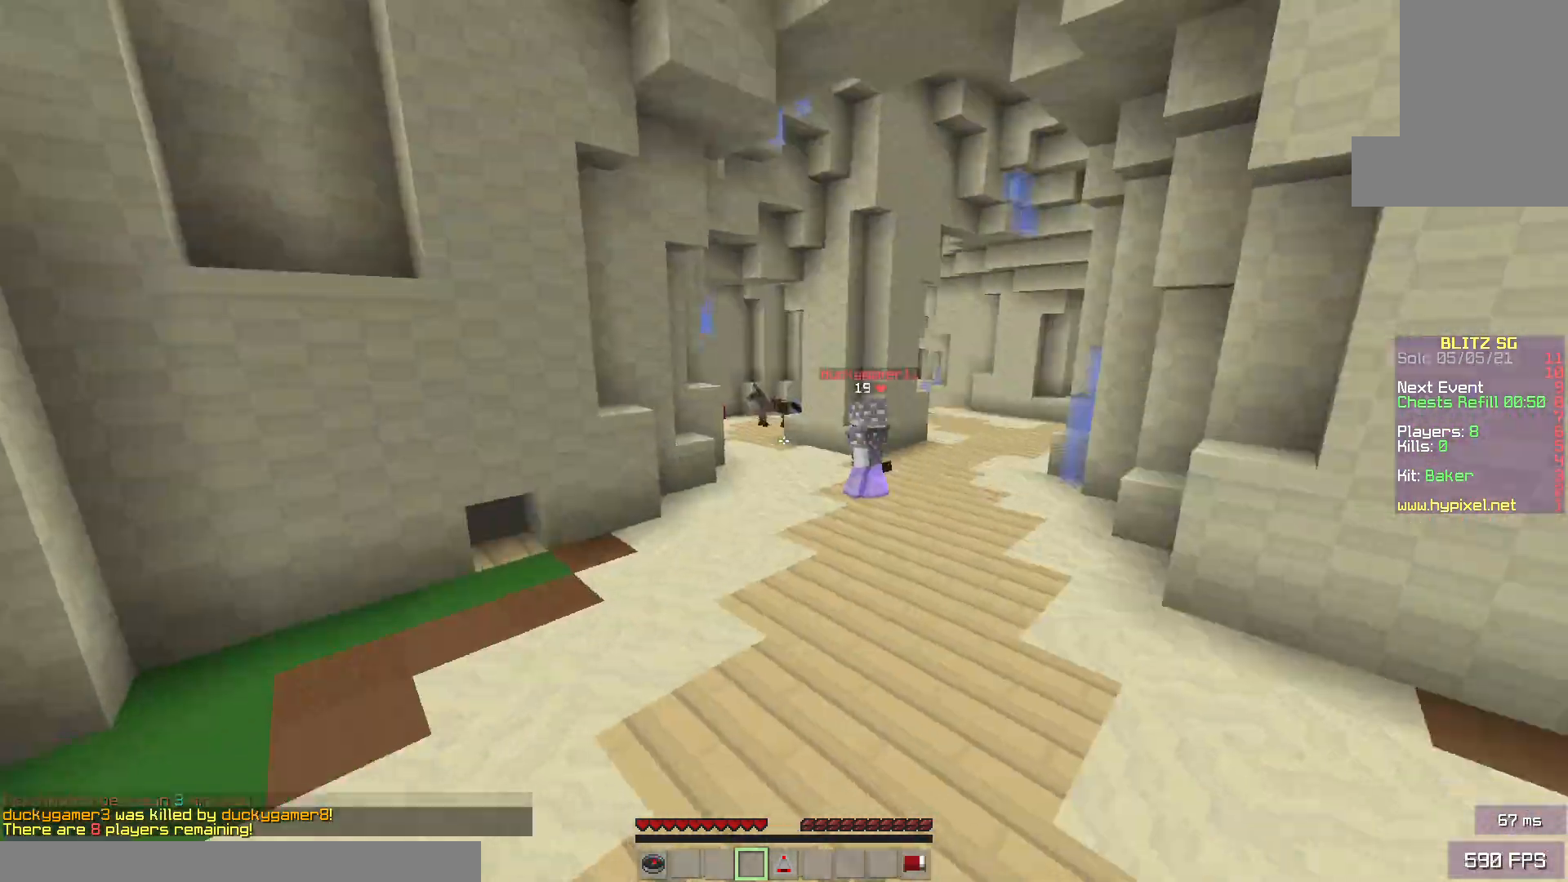
{"keys": [], "mouse": [], "events": []}
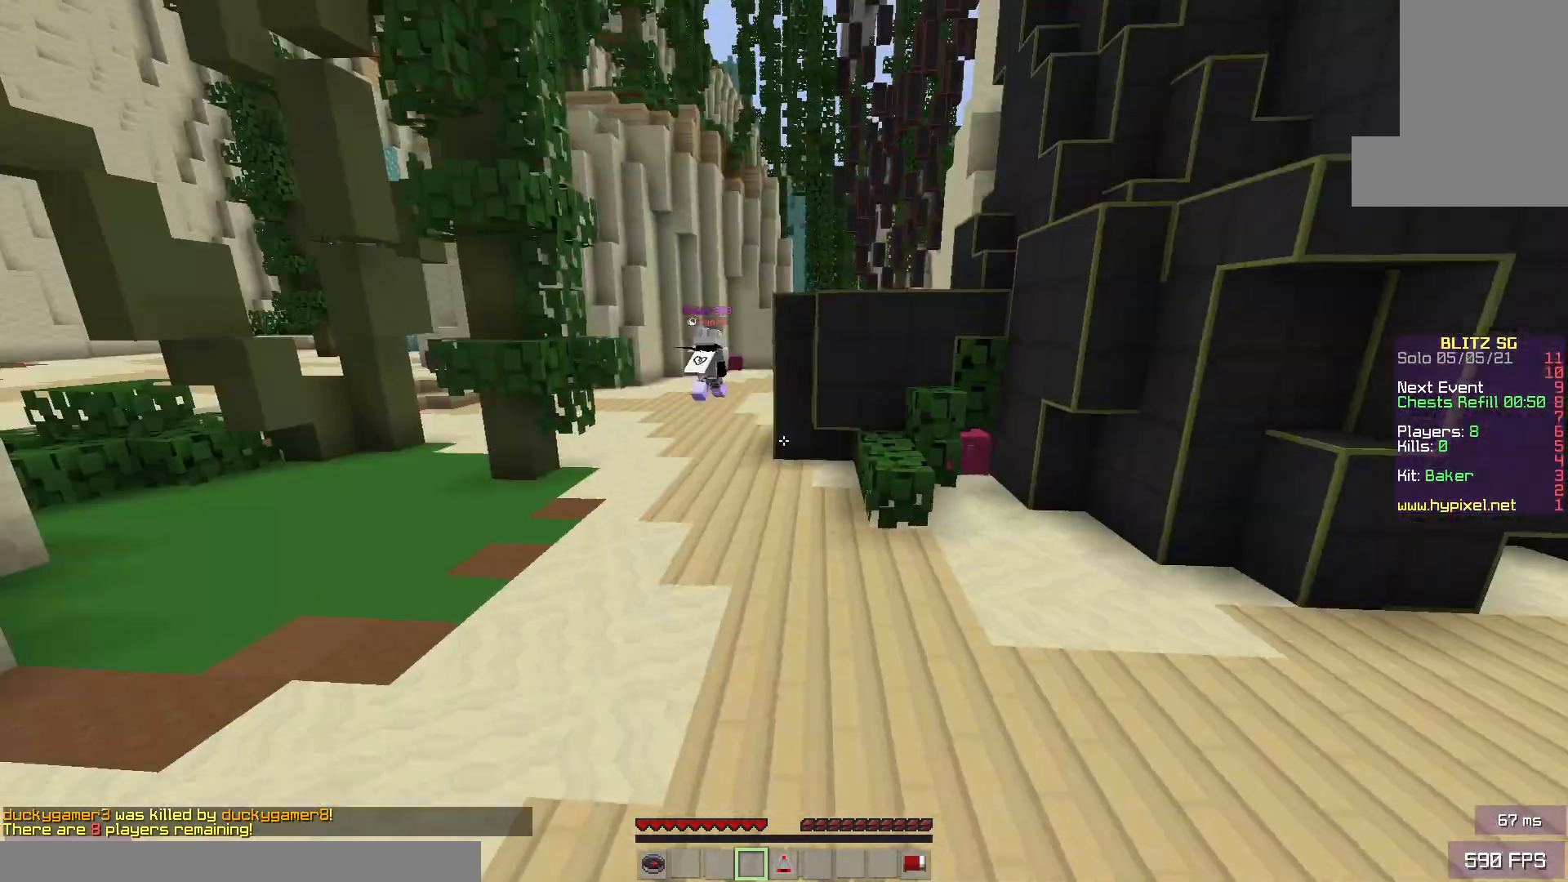
{"keys": [], "mouse": [], "events": []}
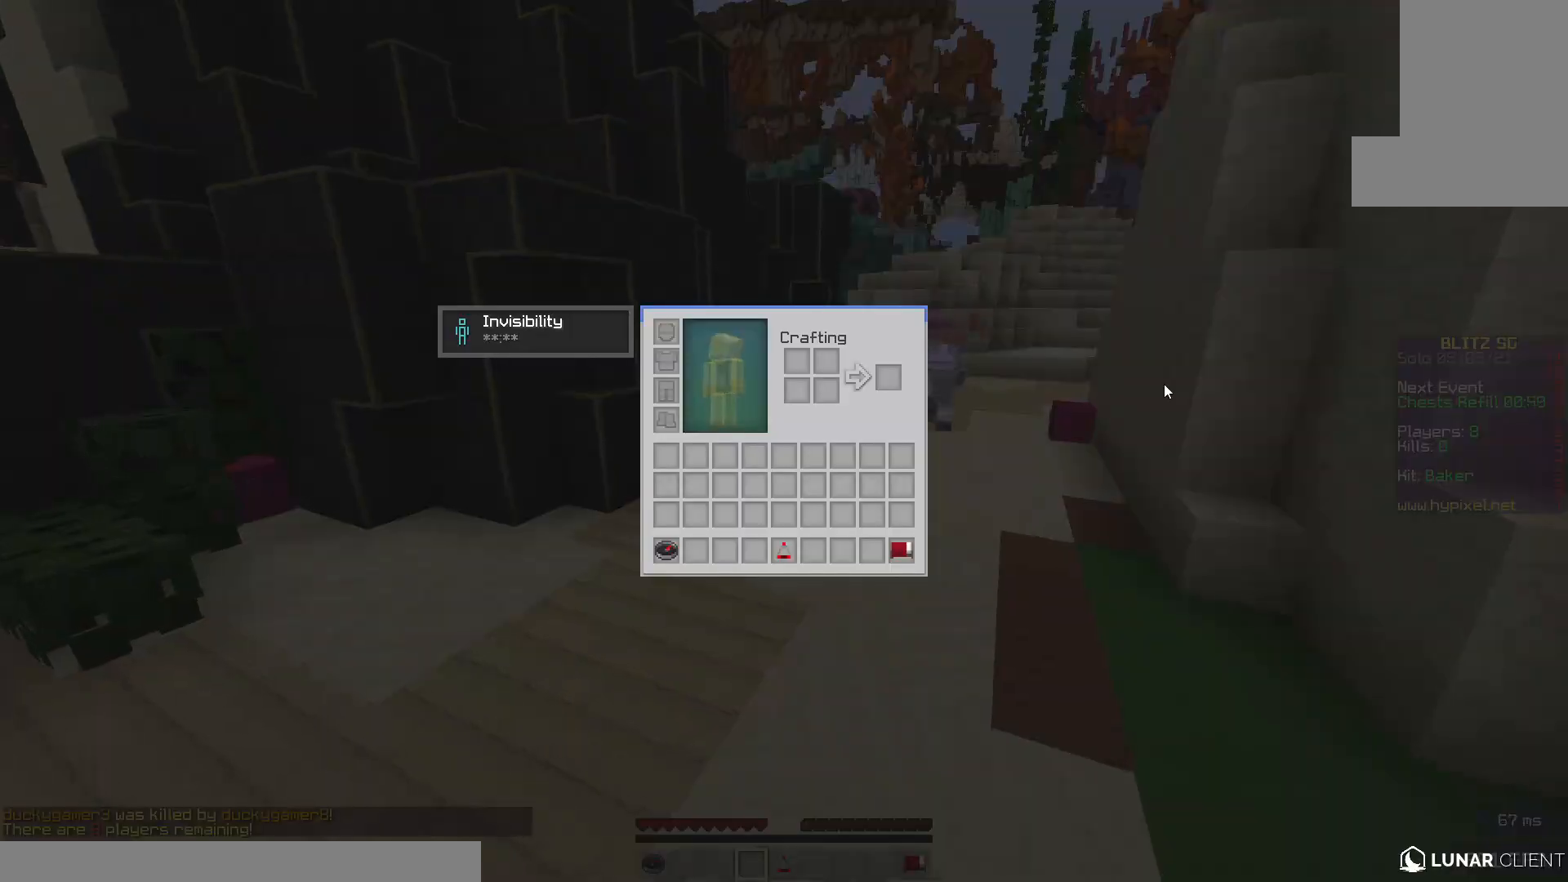
{"keys": ["w"], "mouse": [], "events": [[350, "w", "down"]]}
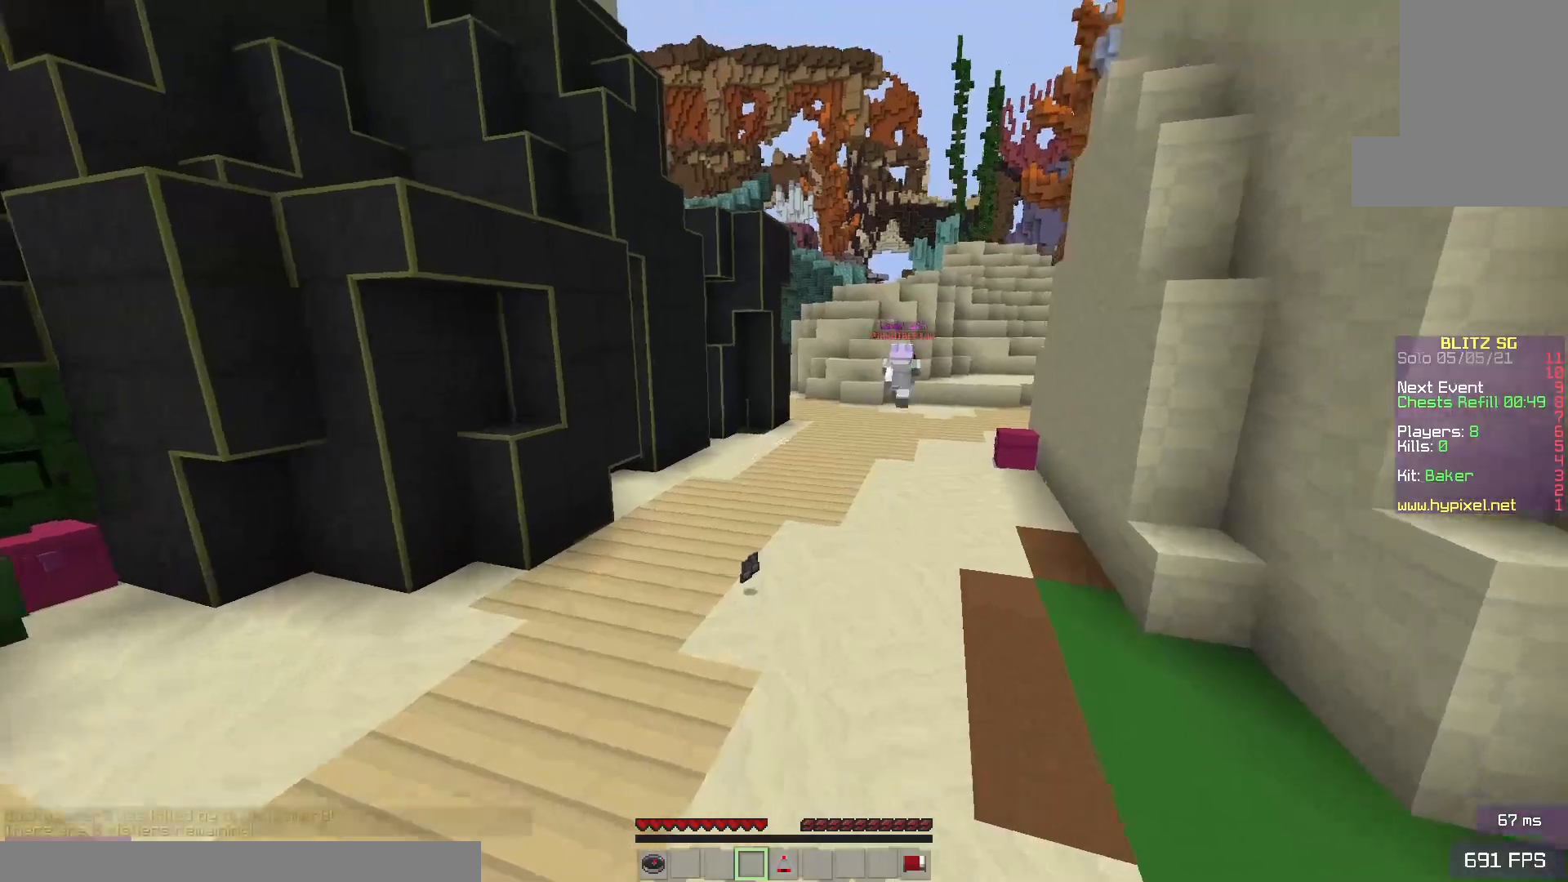
{"keys": ["s"], "mouse": [], "events": [[267, "w", "up"], [400, "s", "down"]]}
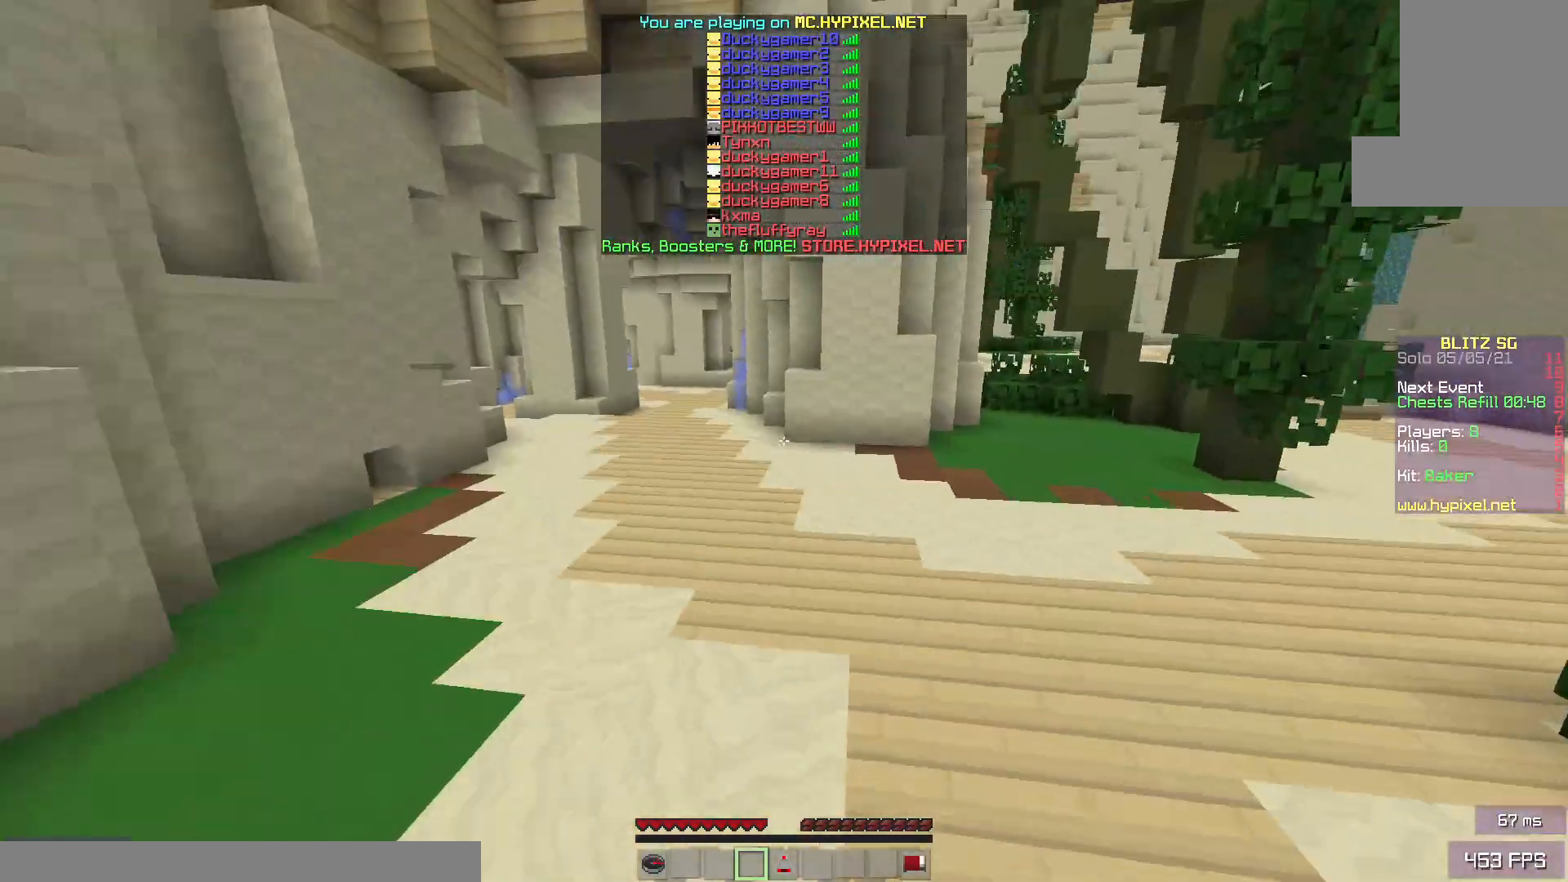
{"keys": ["d", "w"], "mouse": [], "events": [[250, "d", "down"], [300, "s", "up"], [417, "w", "down"]]}
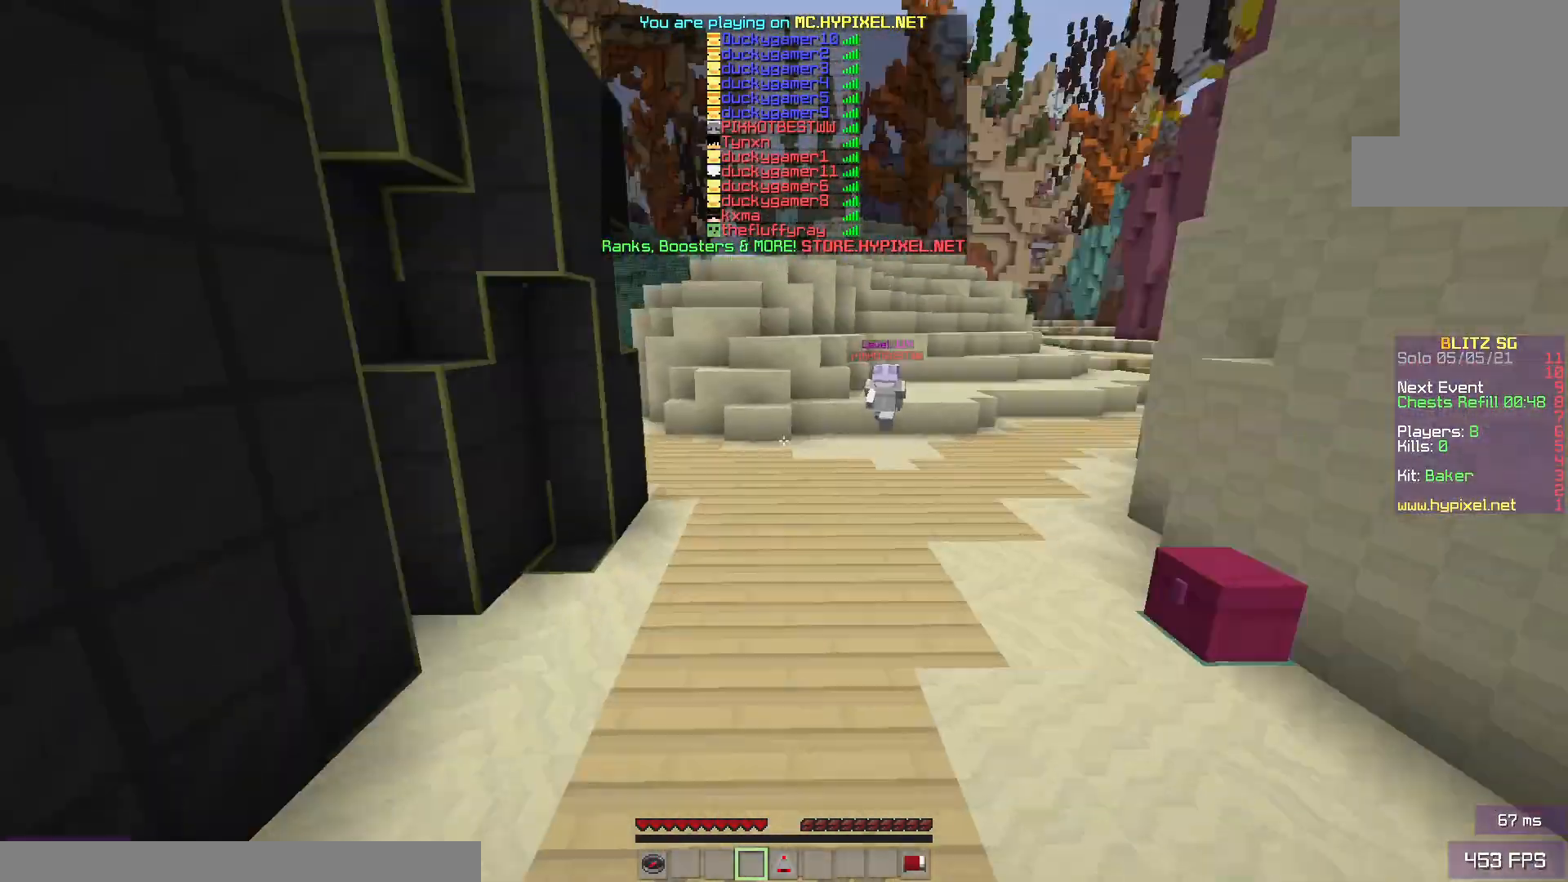
{"keys": ["w"], "mouse": ["left"], "events": [[167, "mouse_left", "down"], [200, "d", "up"], [217, "mouse_left", "up"], [333, "mouse_left", "down"]]}
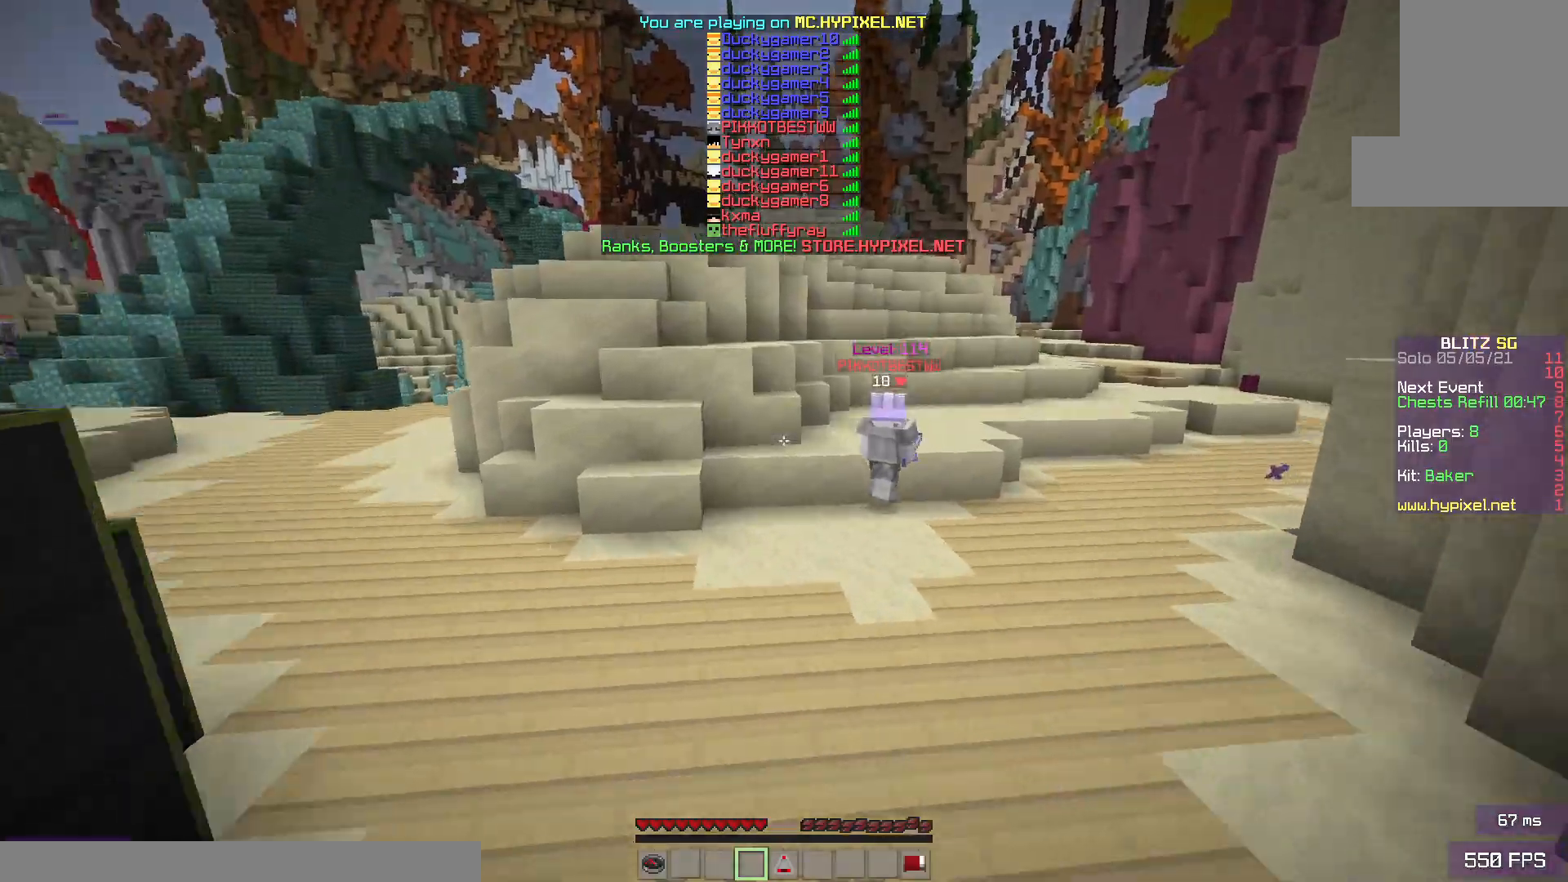
{"keys": ["space", "w"], "mouse": [], "events": [[100, "space", "down"], [333, "mouse_left", "up"], [400, "mouse_left", "down"], [450, "mouse_left", "up"]]}
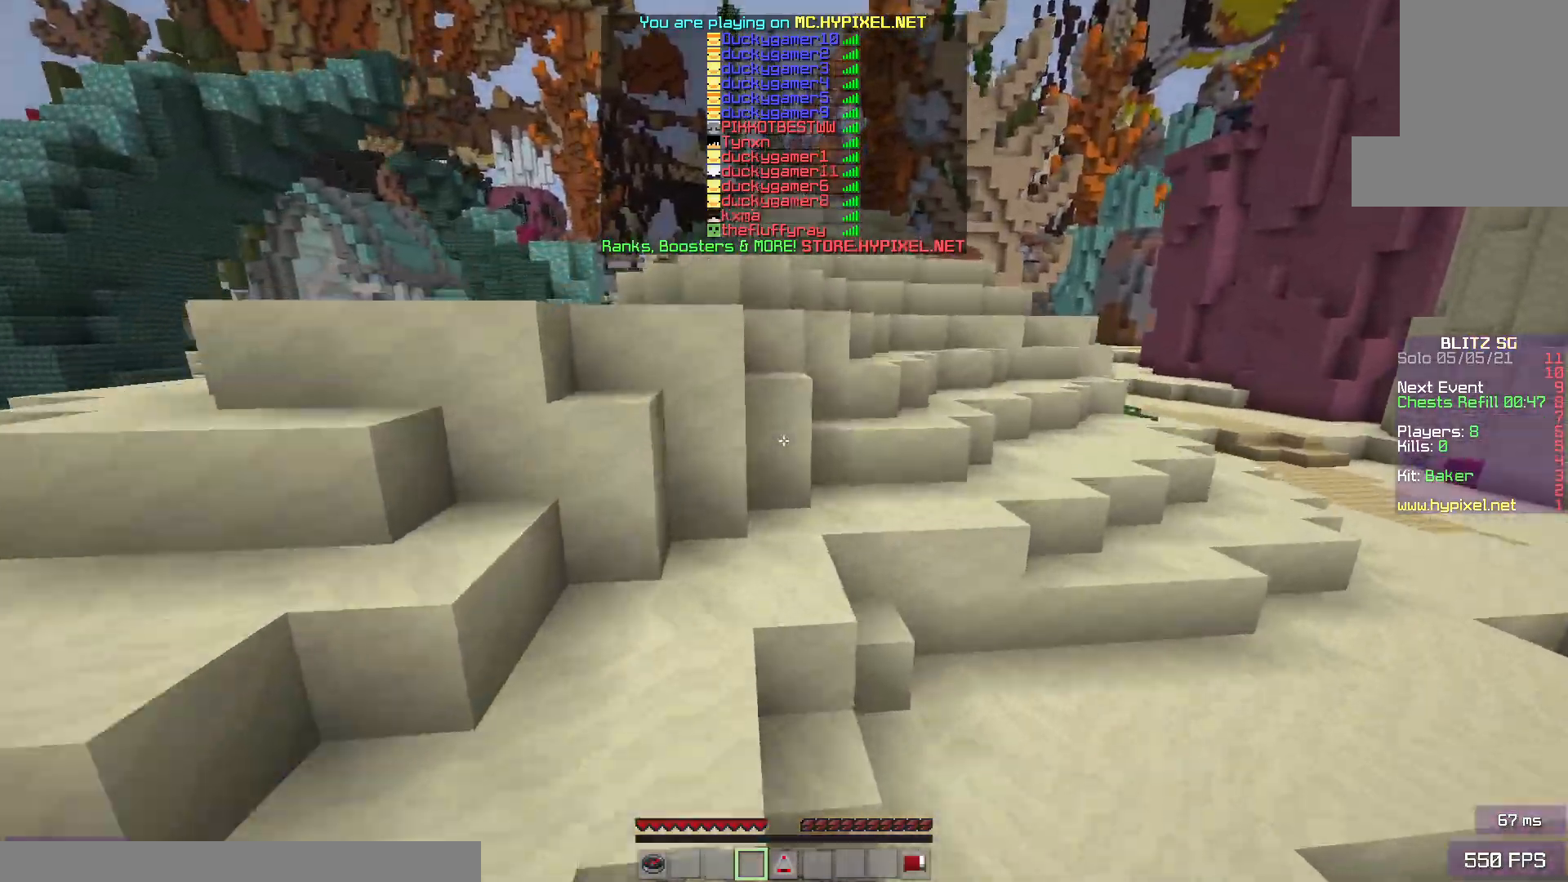
{"keys": ["space", "w"], "mouse": [], "events": [[100, "mouse_left", "down"], [167, "mouse_left", "up"]]}
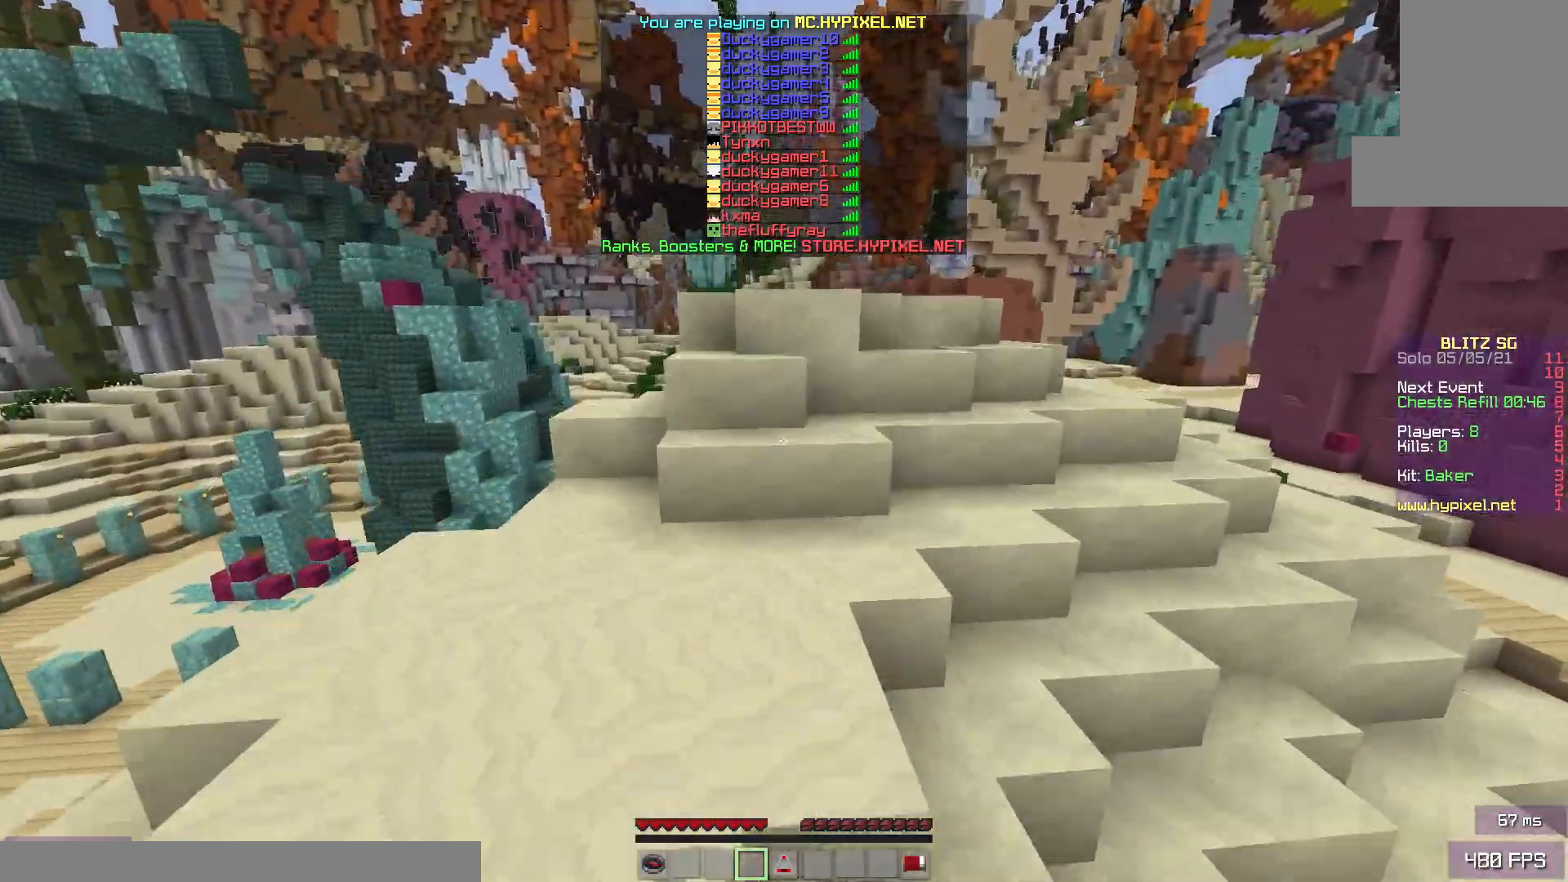
{"keys": ["w"], "mouse": [], "events": [[400, "space", "up"]]}
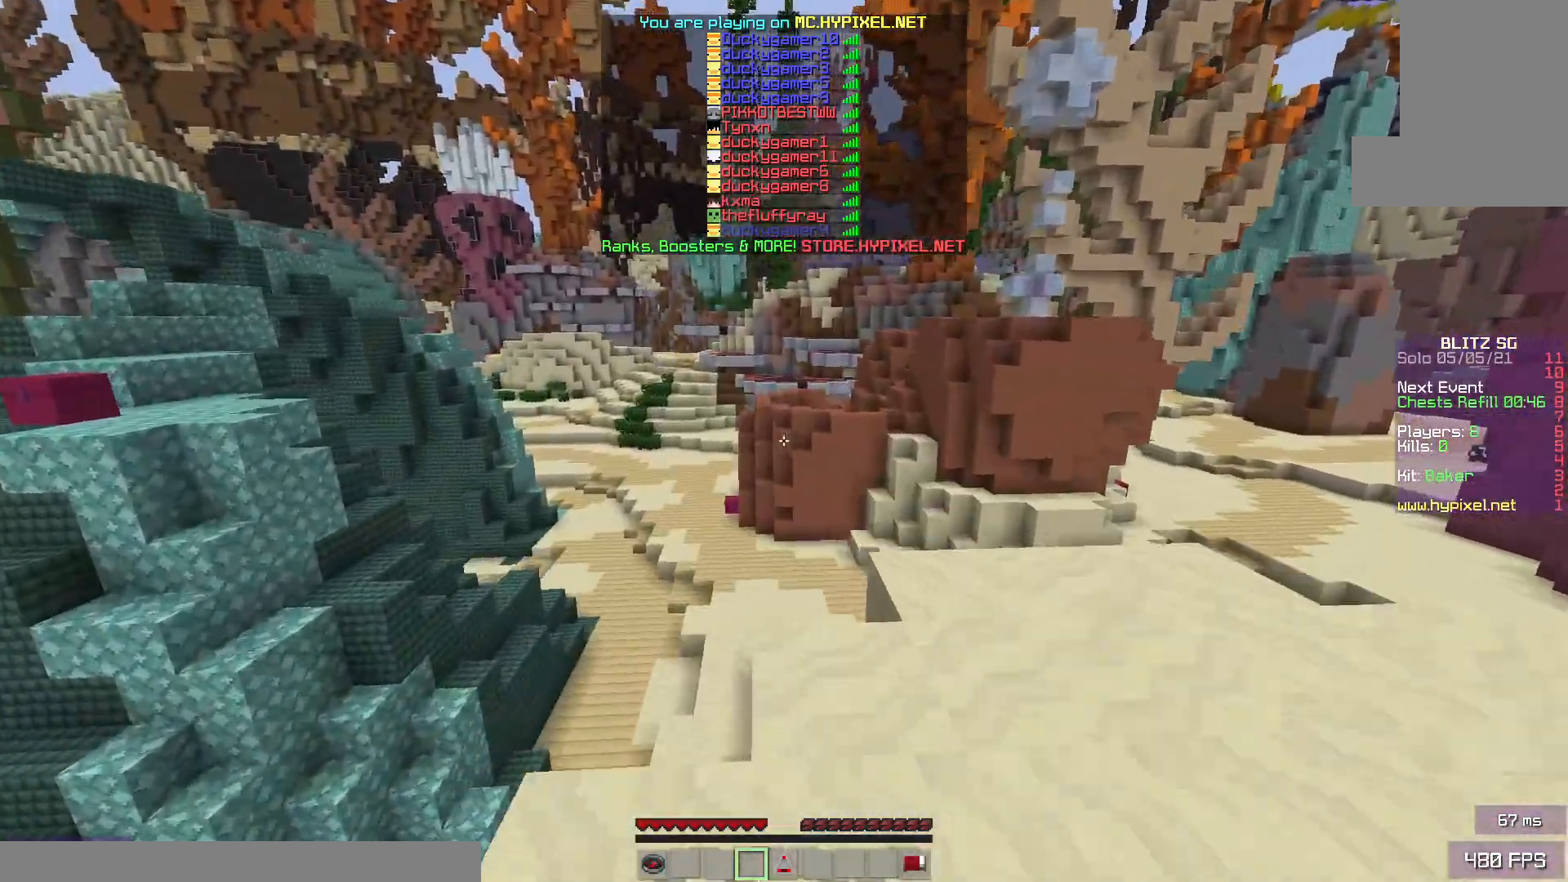
{"keys": ["w"], "mouse": [], "events": [[150, "space", "down"], [283, "space", "up"]]}
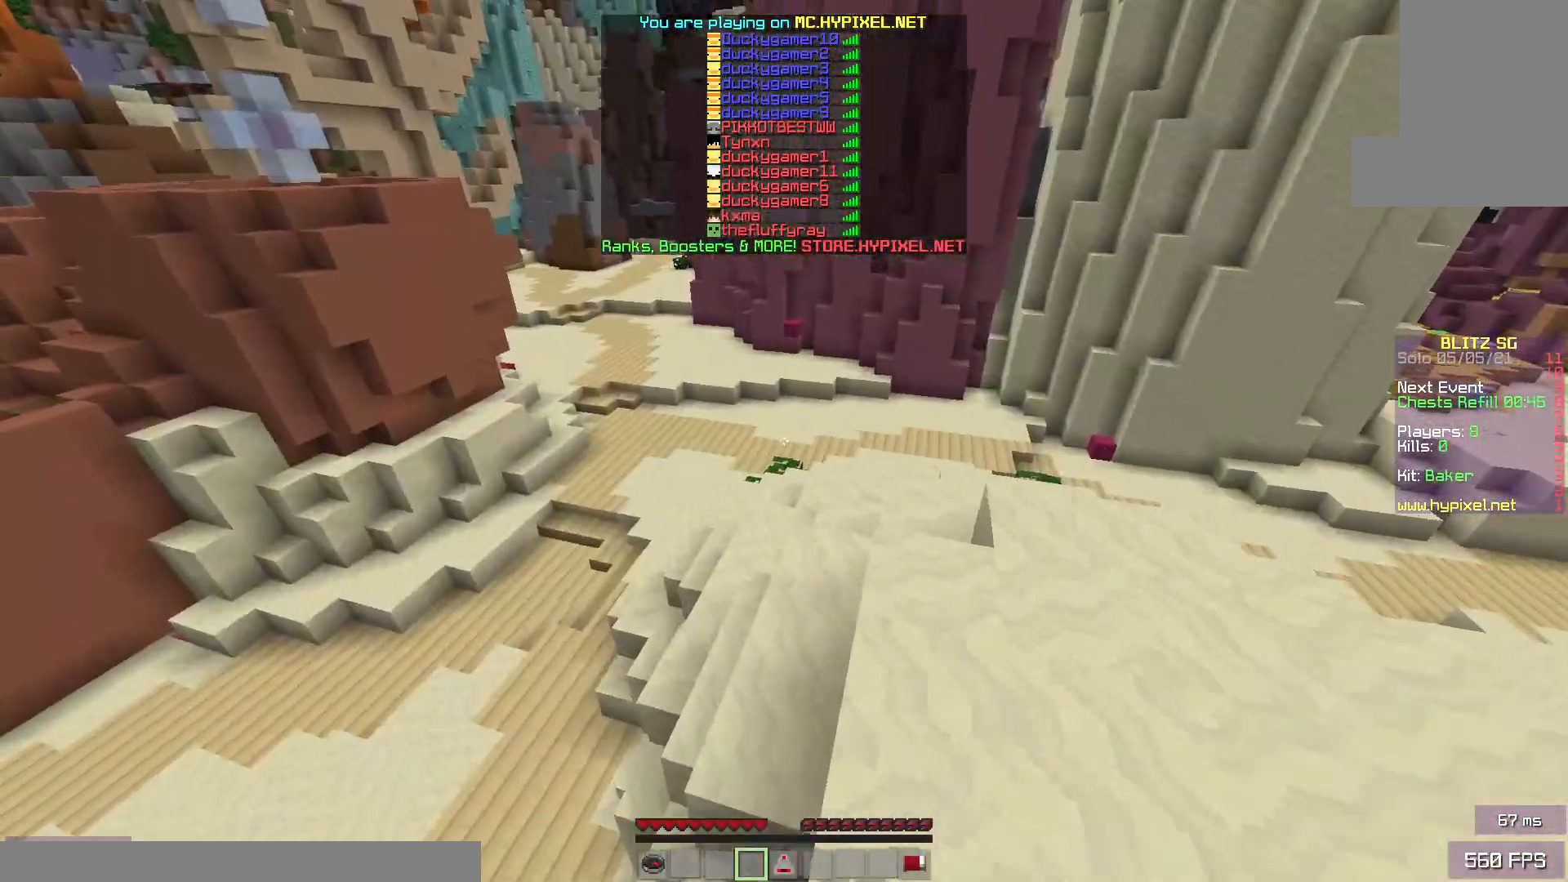
{"keys": ["space", "w"], "mouse": [], "events": [[233, "space", "down"]]}
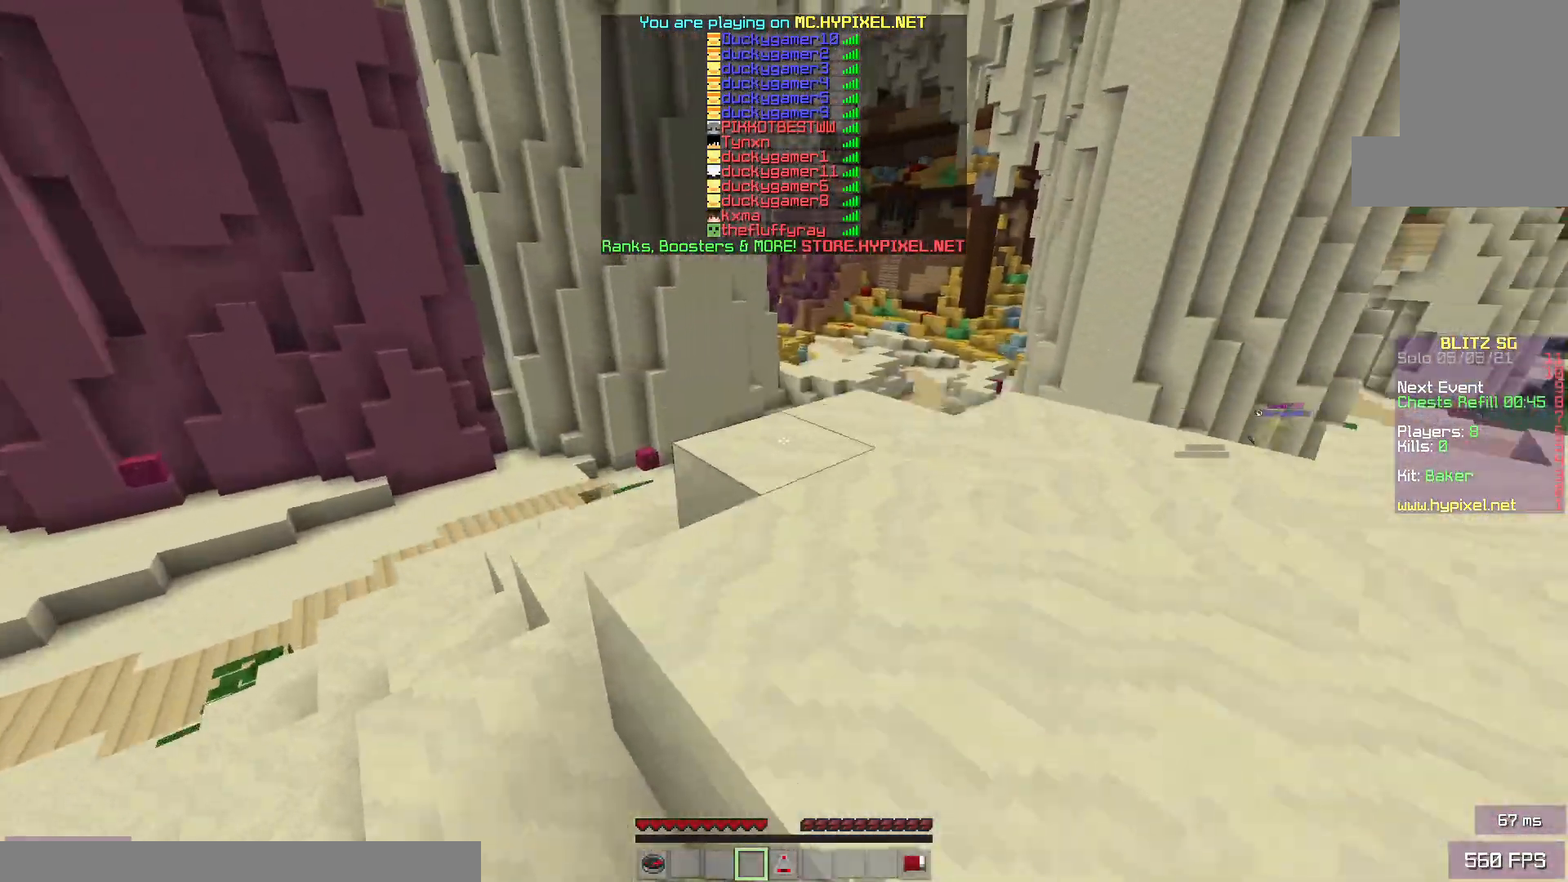
{"keys": ["space", "w"], "mouse": [], "events": [[100, "space", "up"], [317, "space", "down"]]}
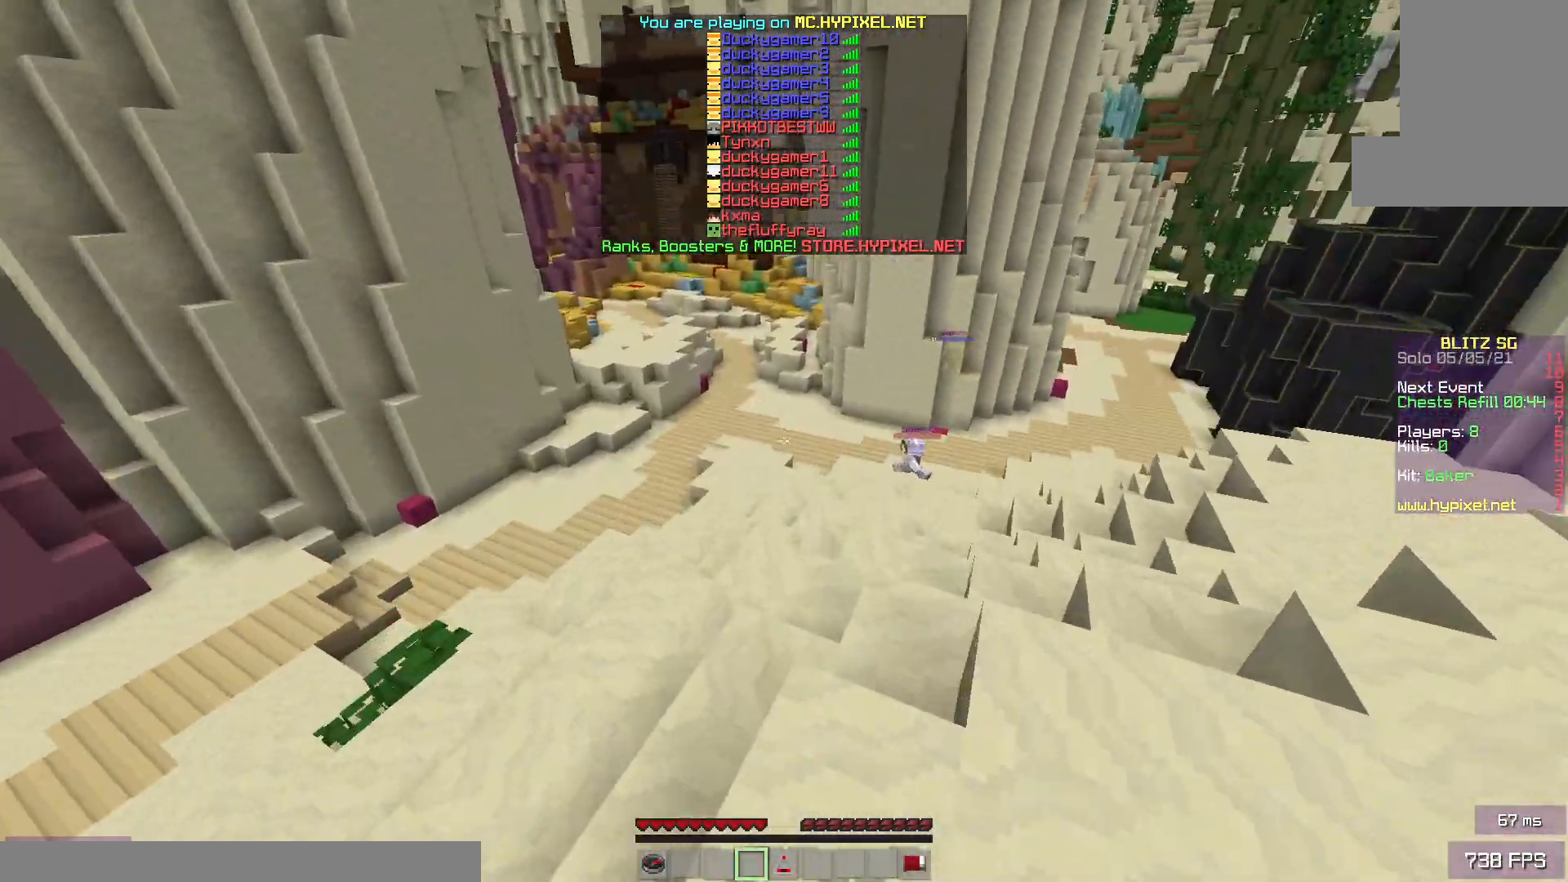
{"keys": ["w"], "mouse": [], "events": [[83, "space", "up"], [100, "mouse_left", "down"], [250, "mouse_left", "up"]]}
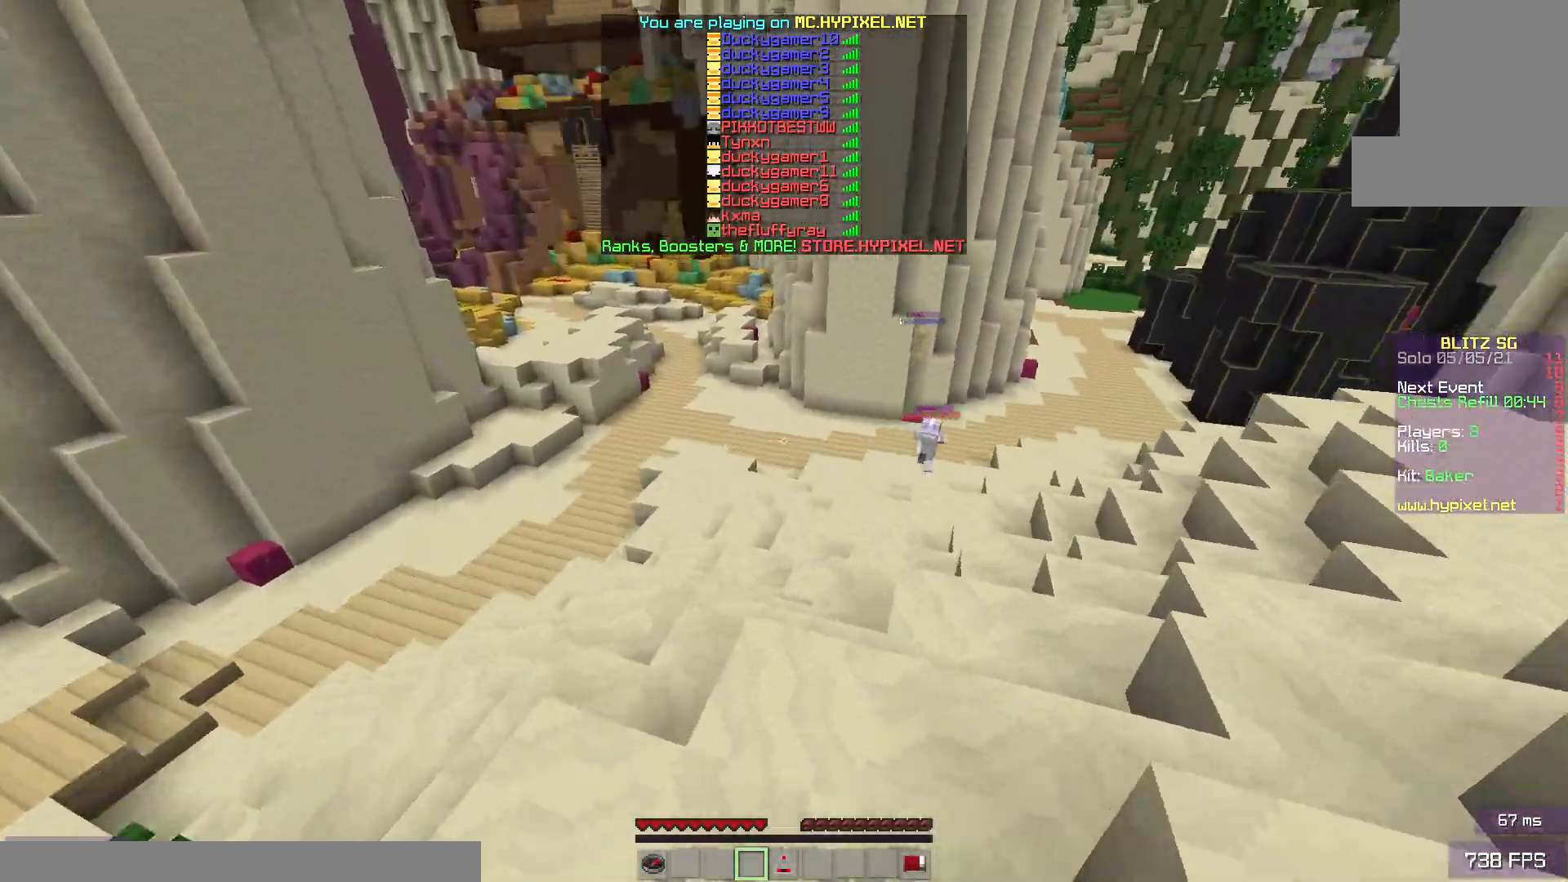
{"keys": ["space", "w"], "mouse": [], "events": [[300, "space", "down"]]}
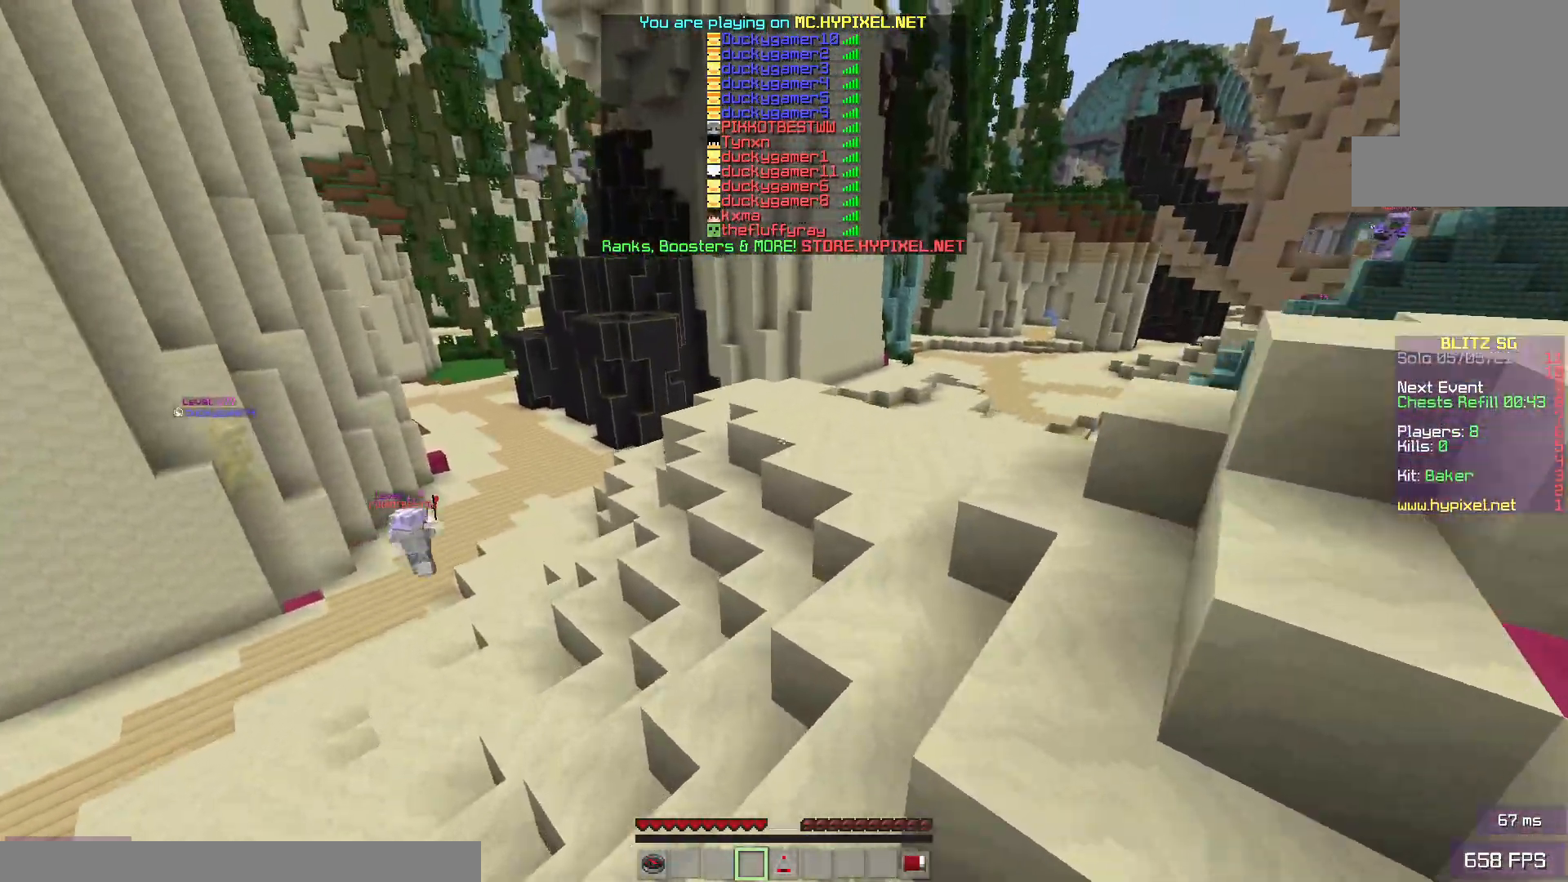
{"keys": ["w"], "mouse": [], "events": [[33, "d", "down"], [83, "space", "up"], [500, "d", "up"]]}
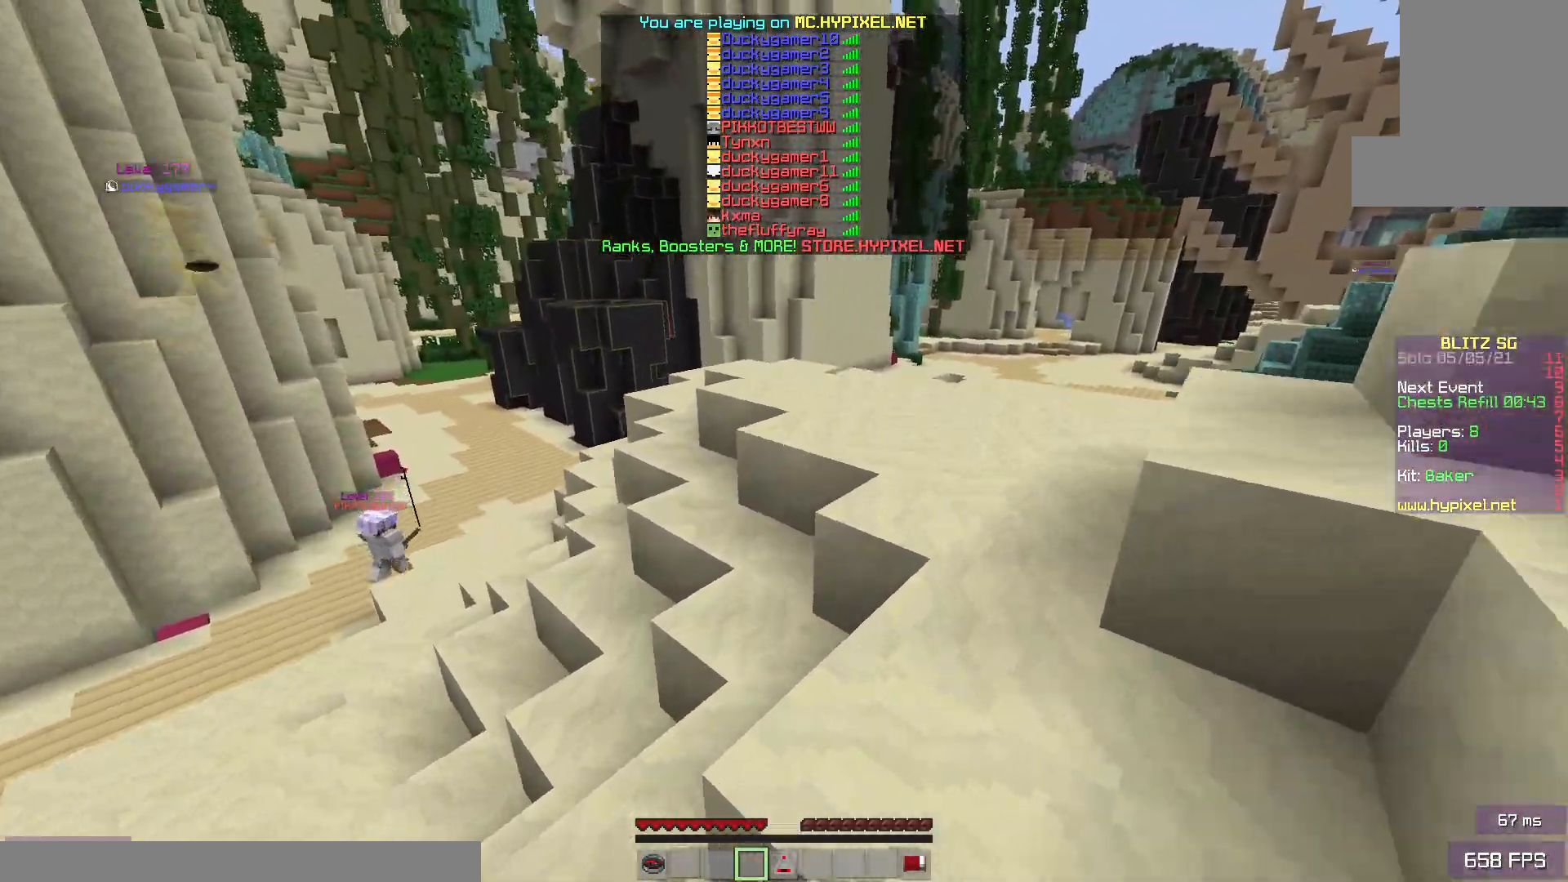
{"keys": ["w"], "mouse": [], "events": [[33, "space", "down"], [167, "space", "up"]]}
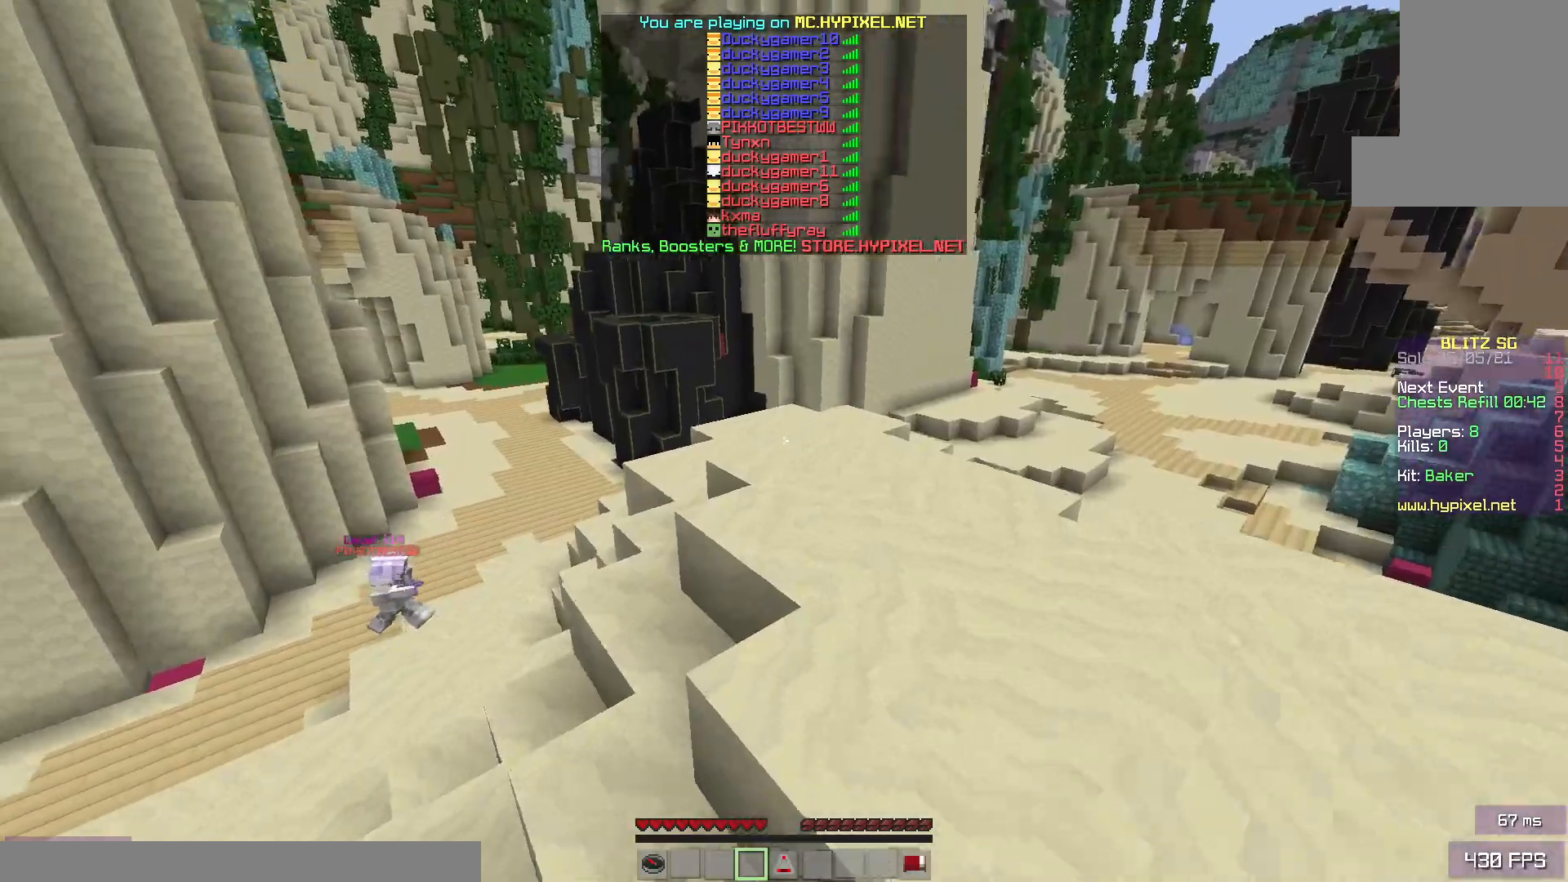
{"keys": ["w"], "mouse": [], "events": [[33, "space", "down"], [350, "space", "up"]]}
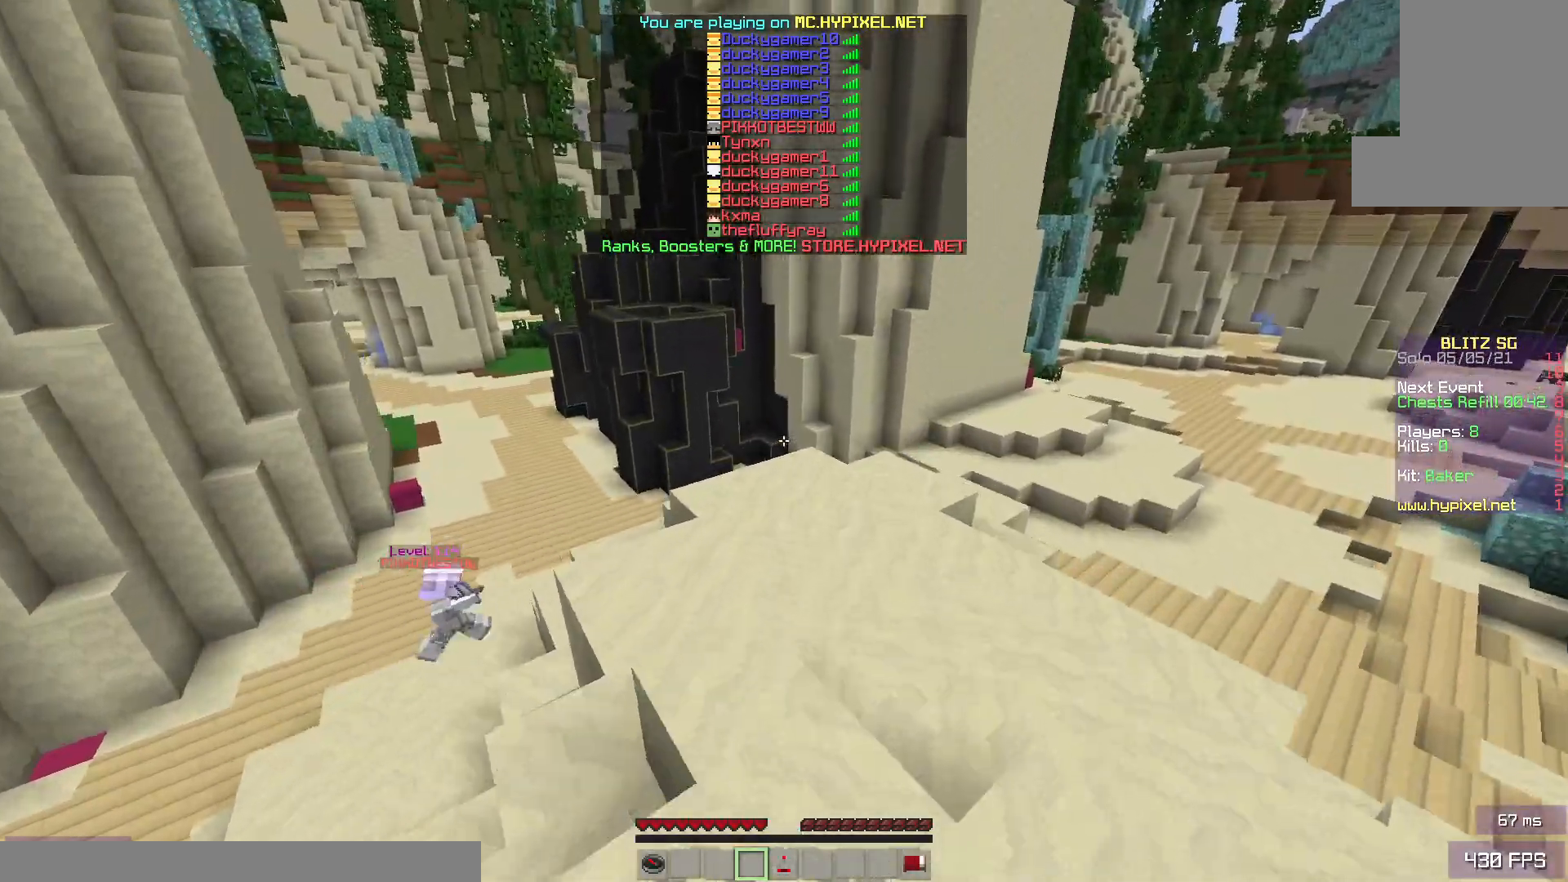
{"keys": ["space", "w"], "mouse": [], "events": [[167, "space", "down"]]}
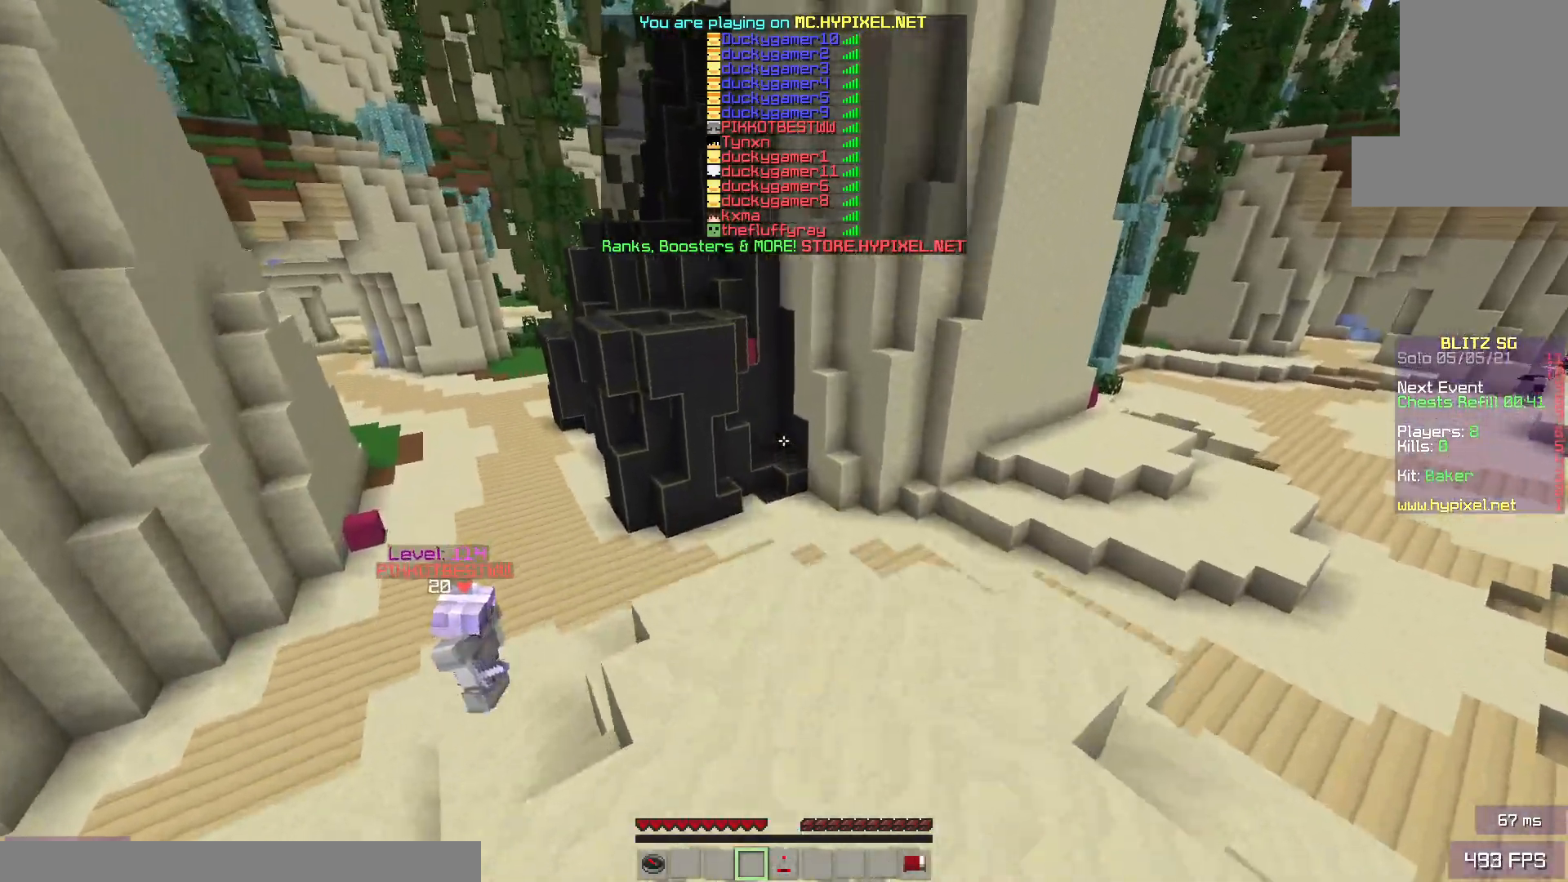
{"keys": ["space", "w"], "mouse": [], "events": [[50, "space", "up"], [367, "space", "down"]]}